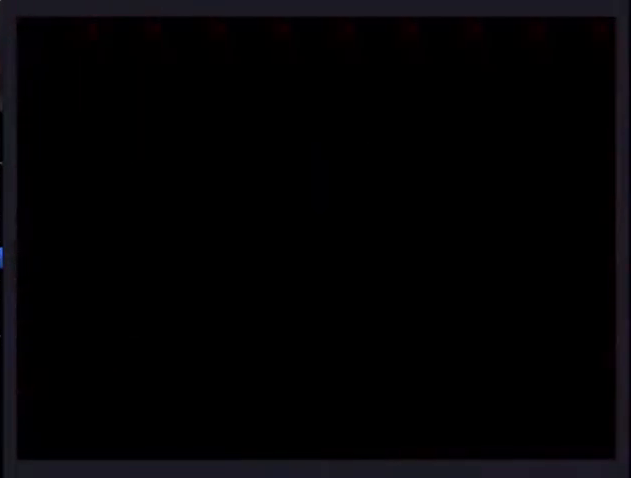
Gameplay with a controller (PlayStation layout); each line is a JSON object with the inputs held at the frame after it. "events" lists button and stick changes between this image and that frame as [ms after this image, input, new state], when the widget could be followed in between. This document gives stick clicks only as held states, not as events.
{"buttons": [], "left_stick": "center", "right_stick": "center", "events": []}
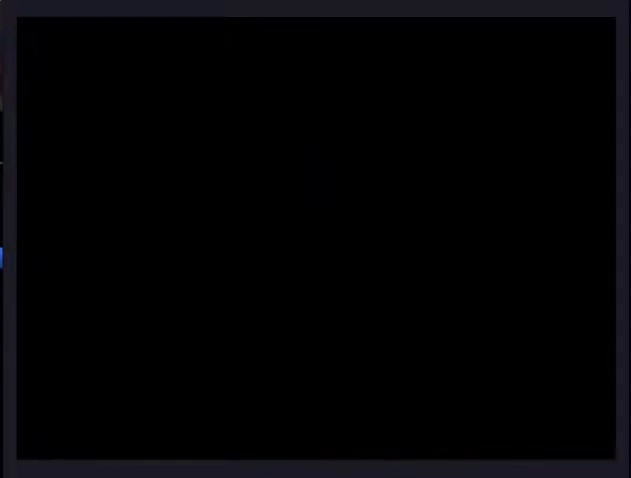
{"buttons": [], "left_stick": "center", "right_stick": "center", "events": []}
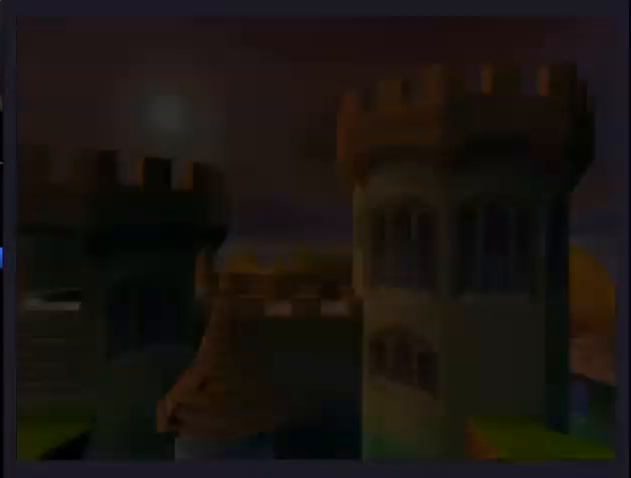
{"buttons": [], "left_stick": "center", "right_stick": "center", "events": []}
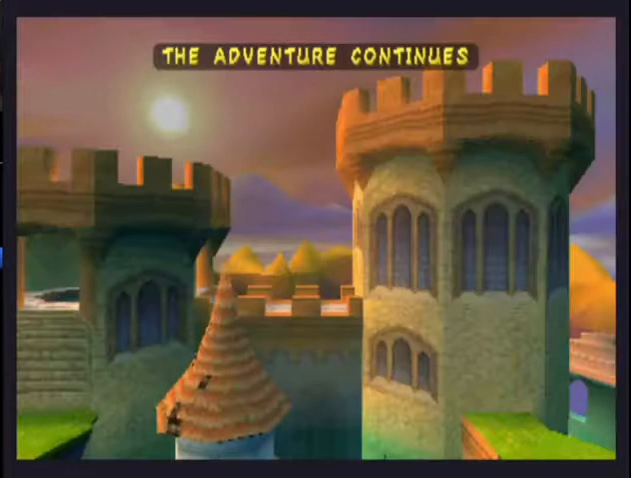
{"buttons": ["L2", "R2"], "left_stick": "center", "right_stick": "center", "events": [[333, "L2", "down"], [333, "R2", "down"], [467, "L2", "up"], [500, "L2", "down"]]}
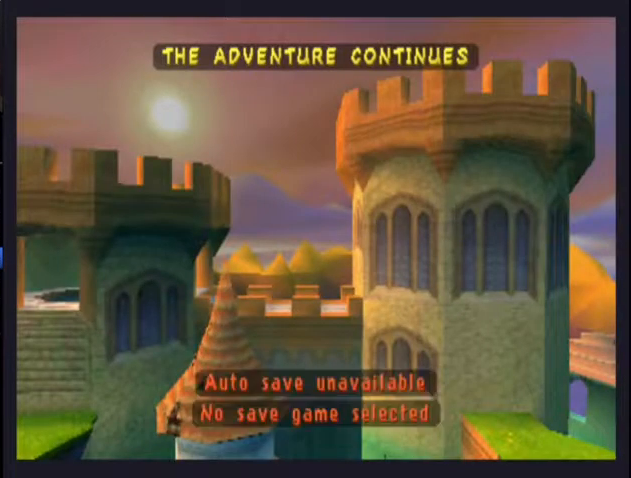
{"buttons": [], "left_stick": "center", "right_stick": "center", "events": [[33, "R2", "up"], [133, "L2", "up"]]}